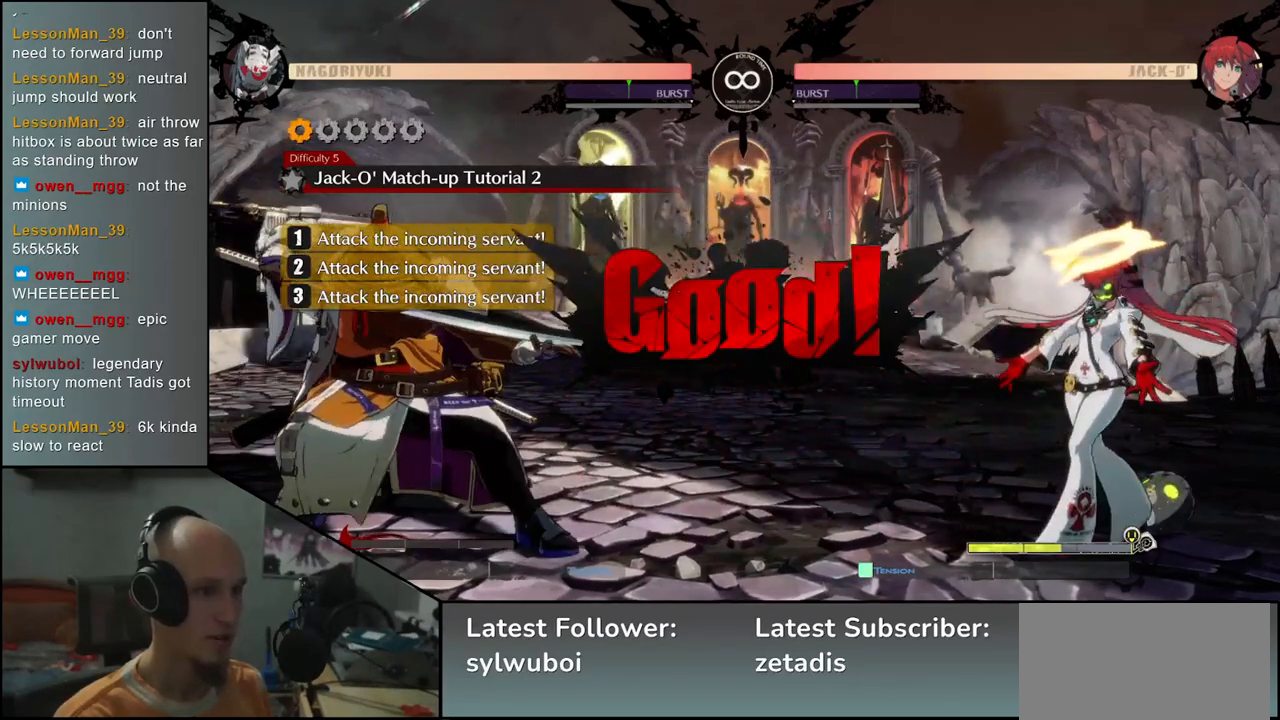
Gameplay with a controller (arcade stick); each line is a JSON object with the inputs held at the frame after it. "events" lists button and stick changes between this image and that frame as [ms after this image, input, new state], when the widget could be followed in between. Not read: L3 R3.
{"buttons": [], "left_stick": "center", "events": []}
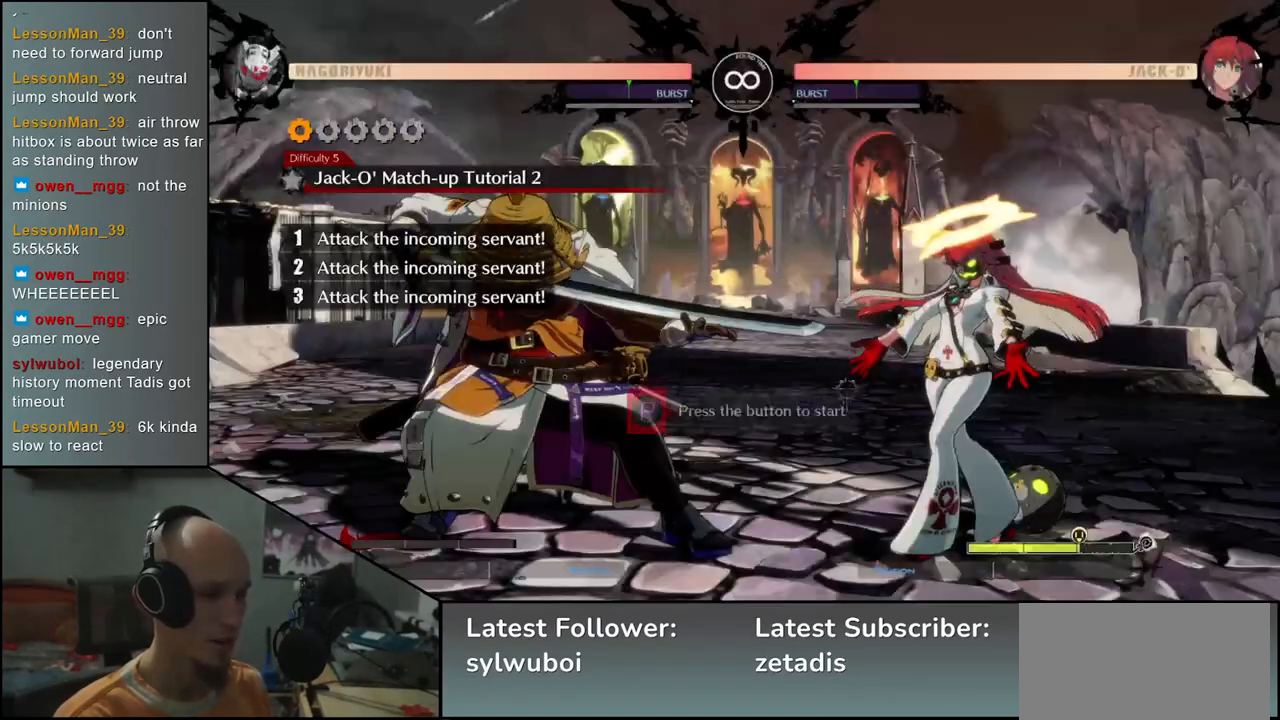
{"buttons": [], "left_stick": "center", "events": [[383, "R1", "down"], [467, "R1", "up"]]}
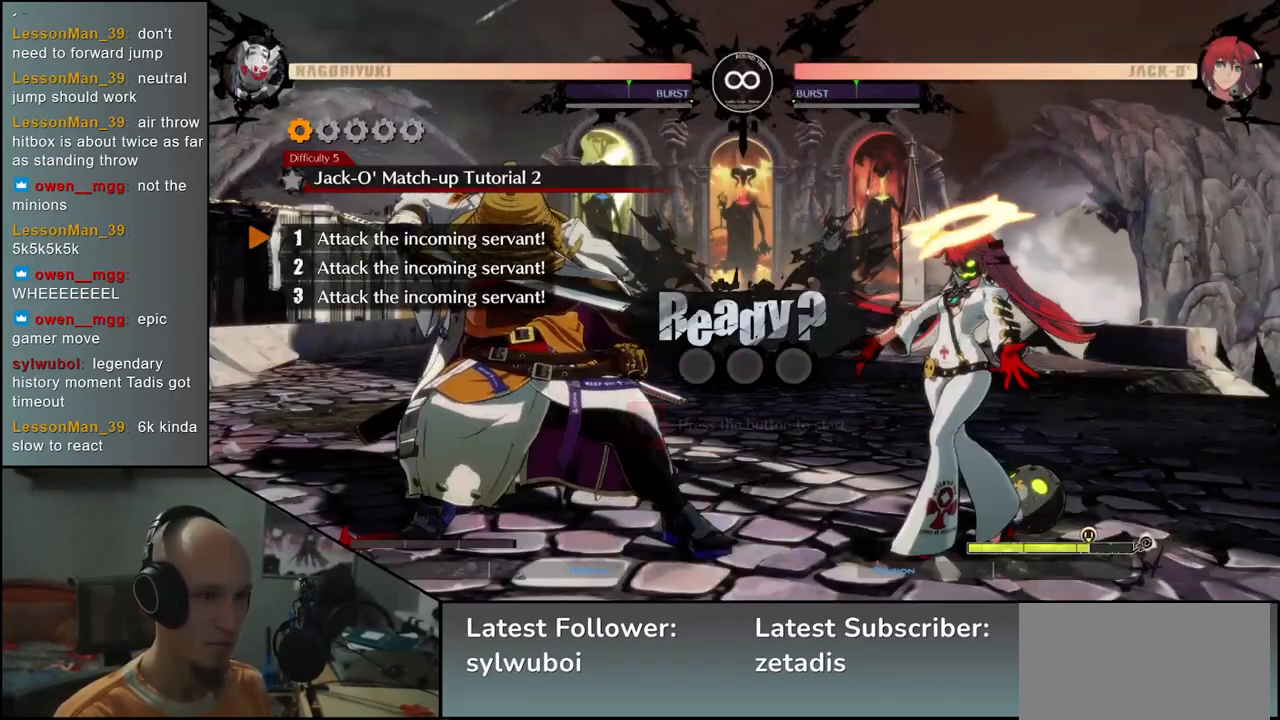
{"buttons": [], "left_stick": "center", "events": []}
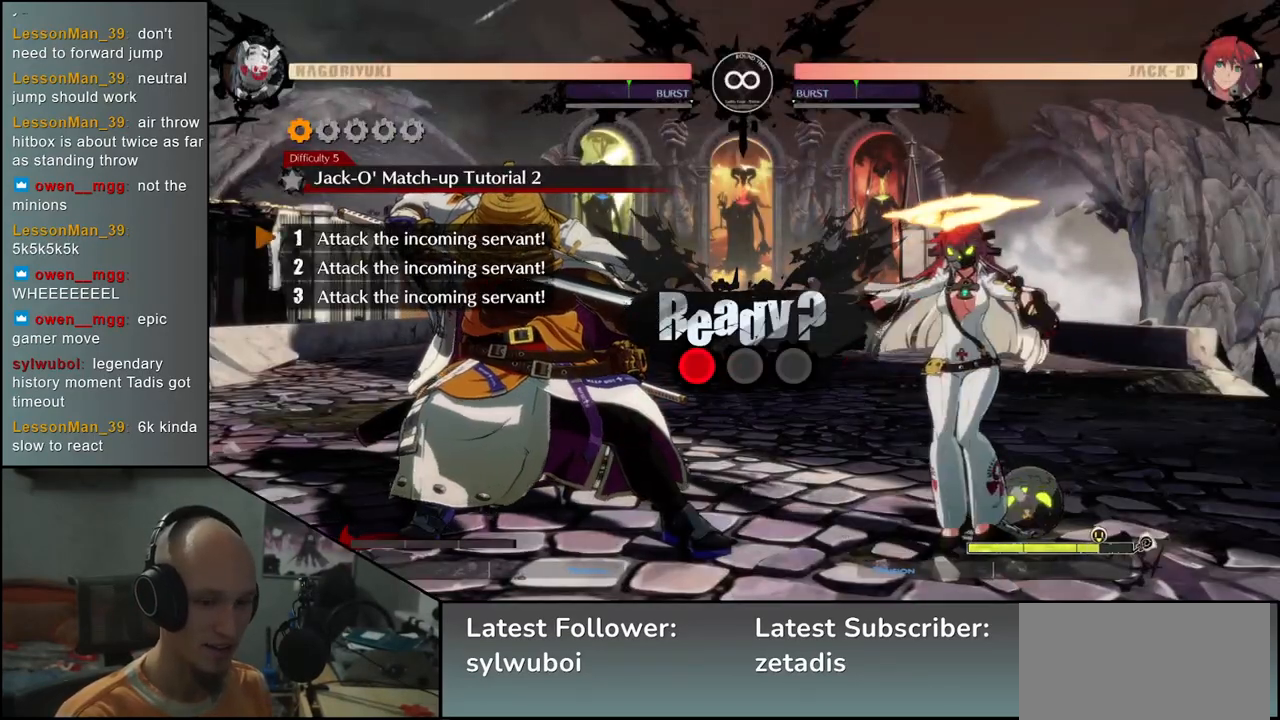
{"buttons": [], "left_stick": "center", "events": []}
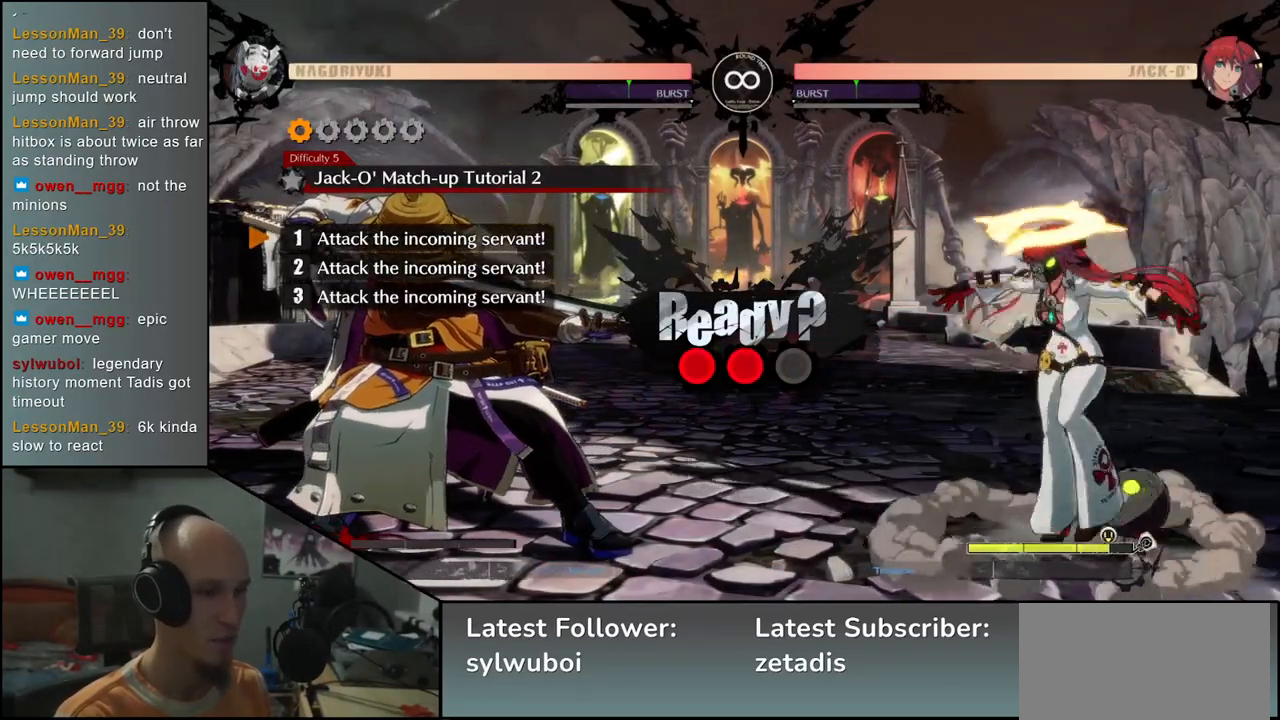
{"buttons": [], "left_stick": "center", "events": [[317, "left_stick", "right"], [417, "left_stick", "center"]]}
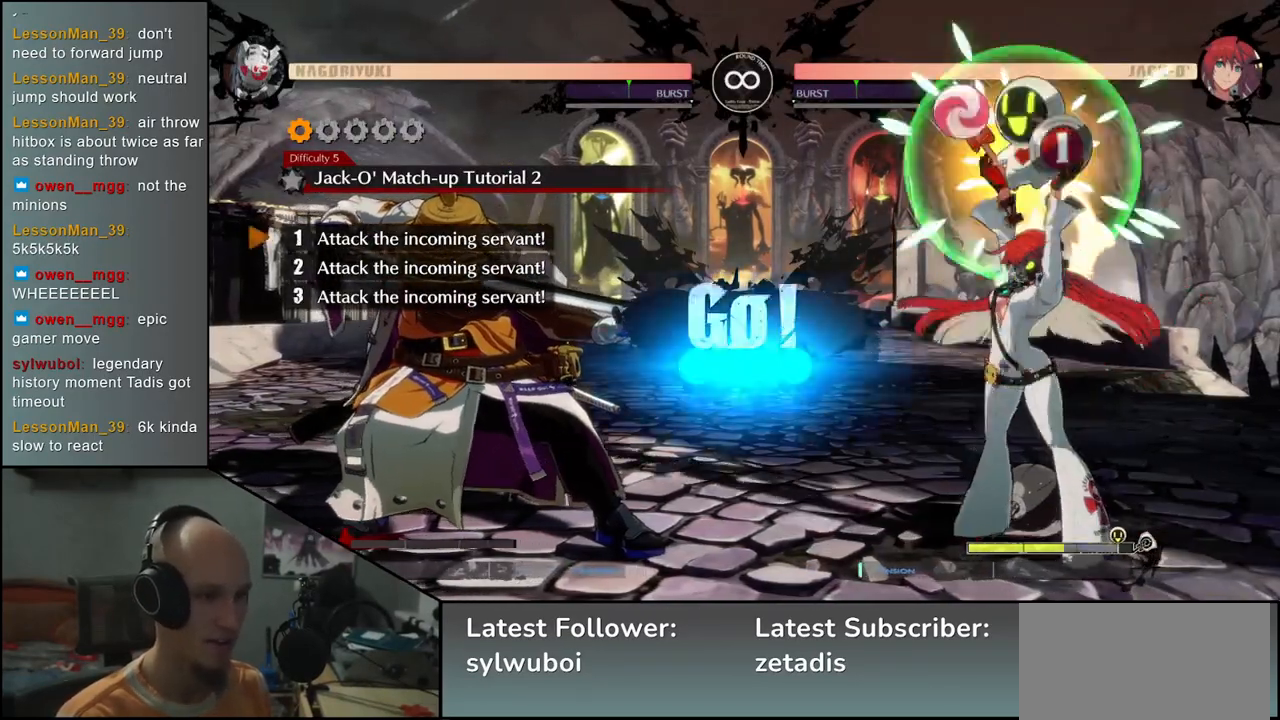
{"buttons": [], "left_stick": "center", "events": []}
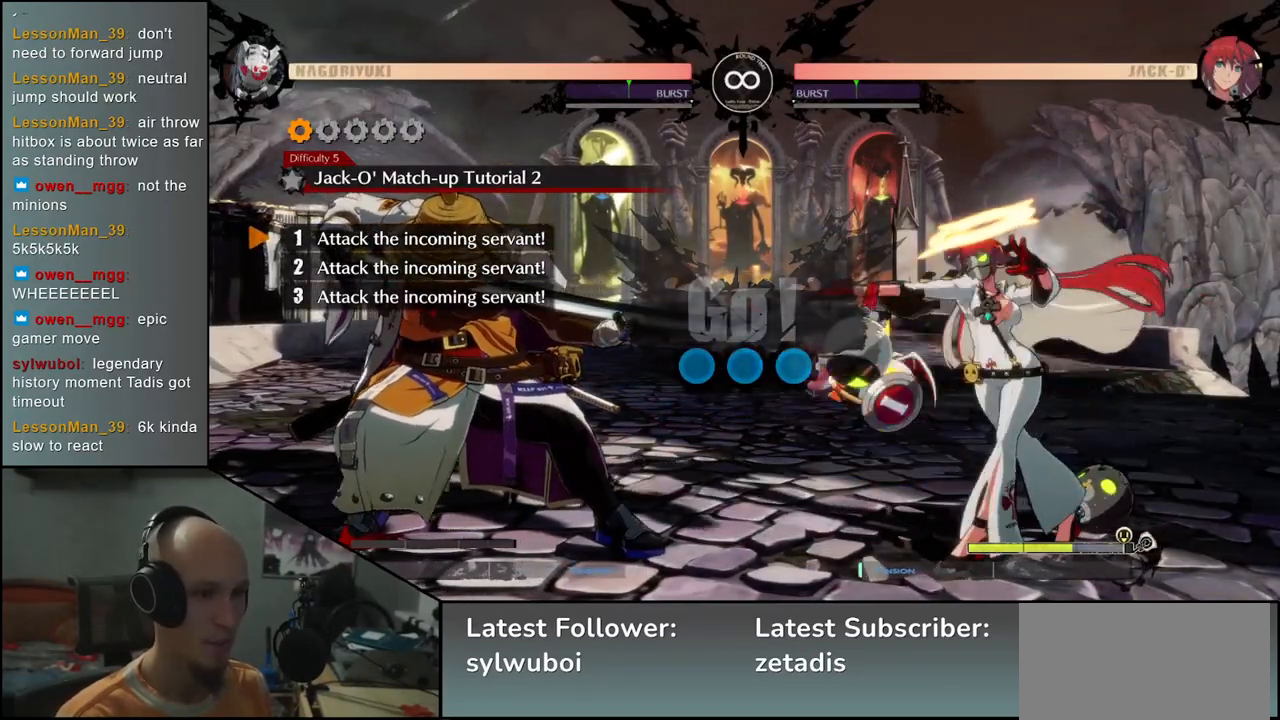
{"buttons": [], "left_stick": "center", "events": [[133, "R1", "down"], [200, "R1", "up"]]}
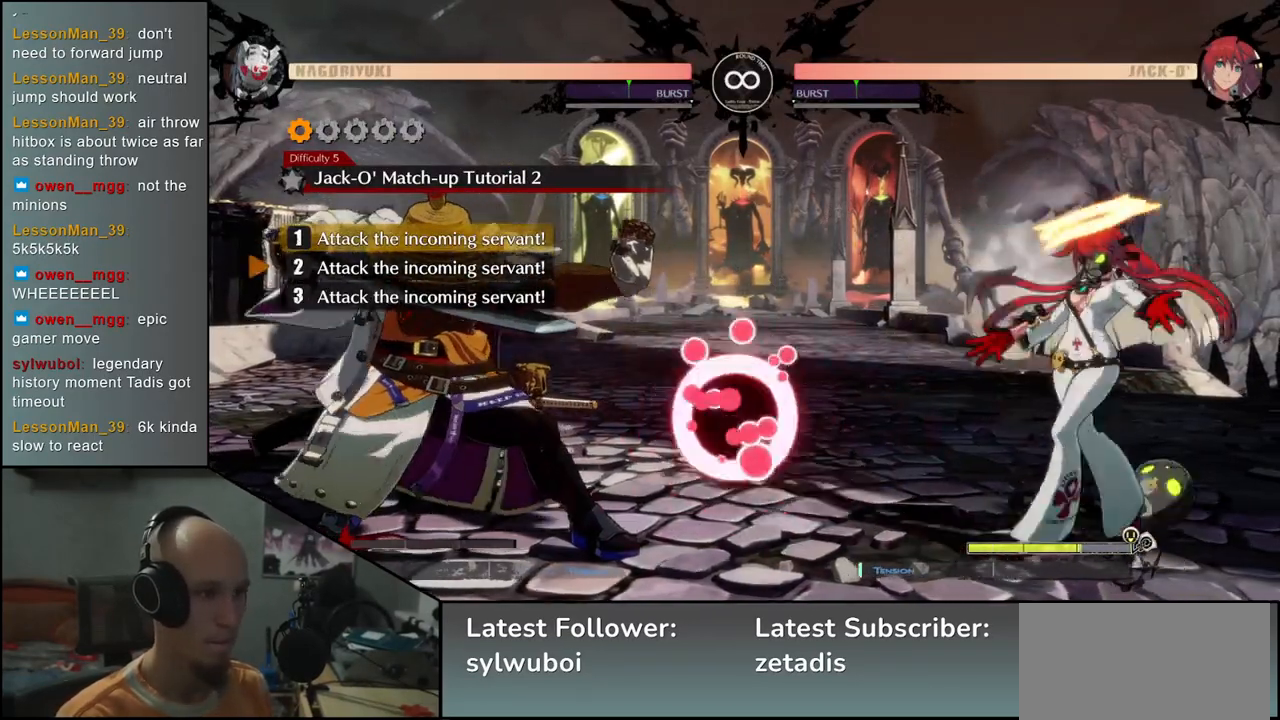
{"buttons": [], "left_stick": "right", "events": [[183, "left_stick", "right"]]}
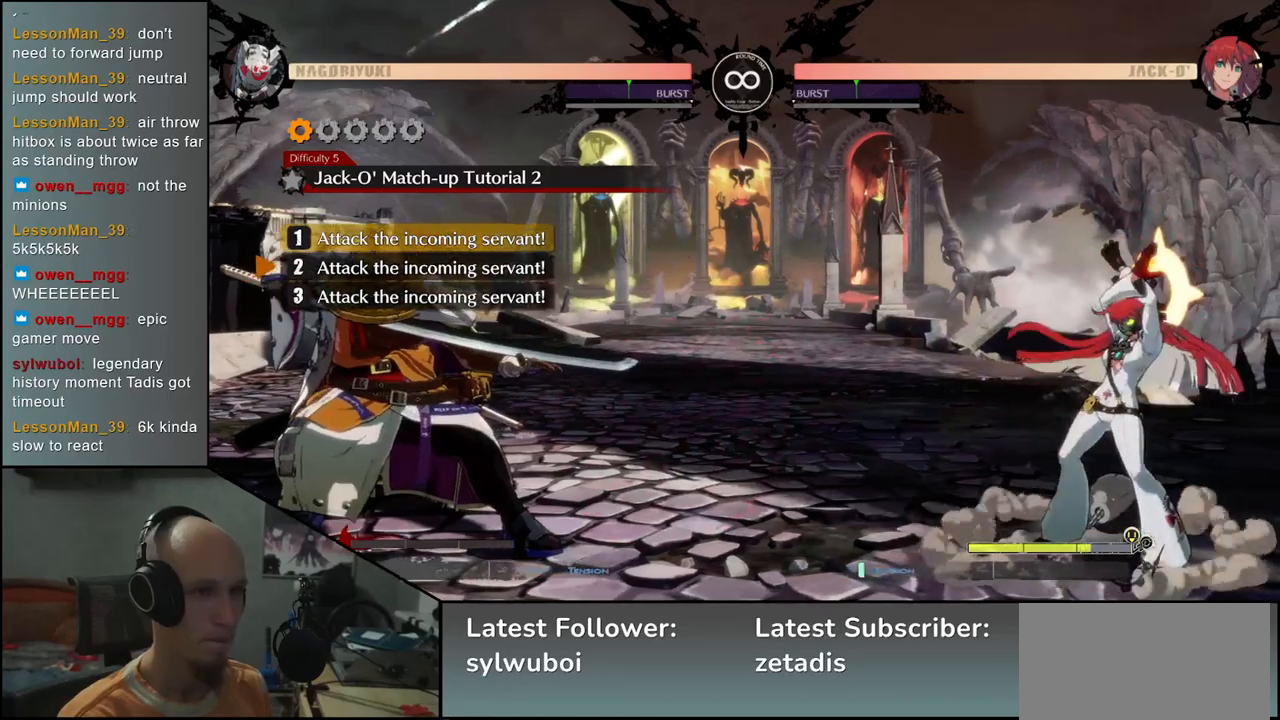
{"buttons": [], "left_stick": "right", "events": []}
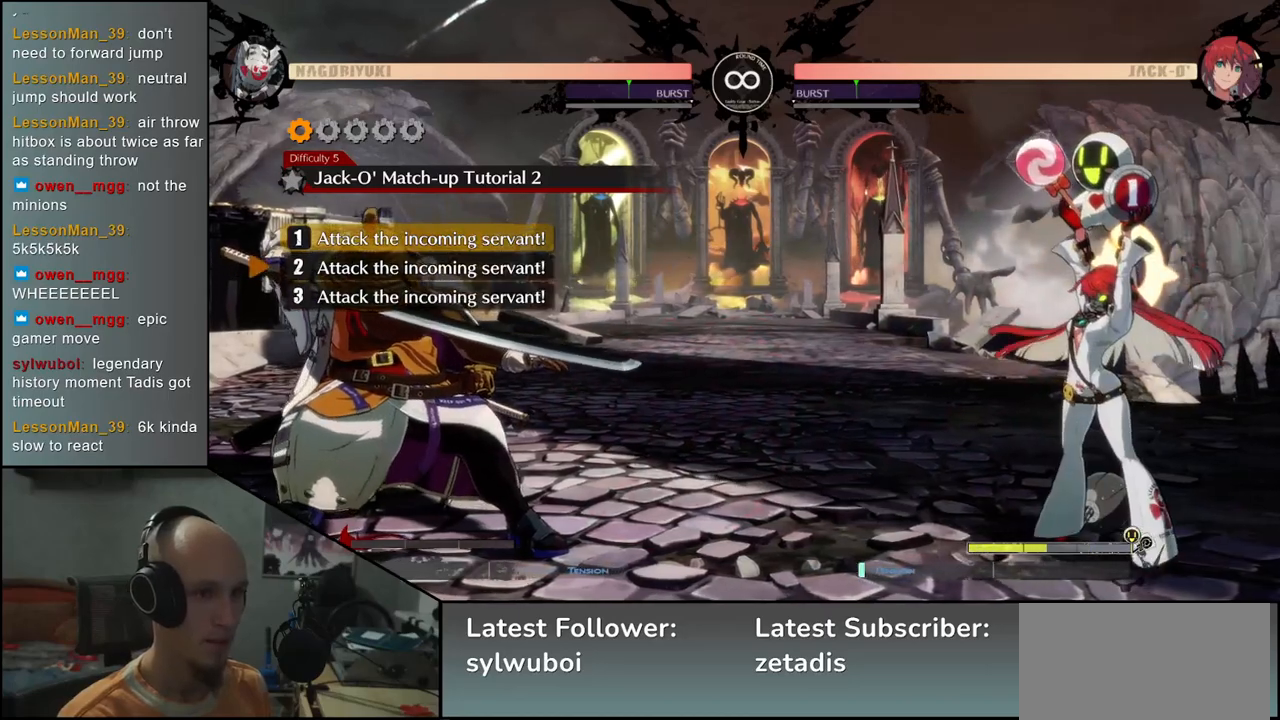
{"buttons": [], "left_stick": "right", "events": [[433, "R1", "down"], [483, "R1", "up"]]}
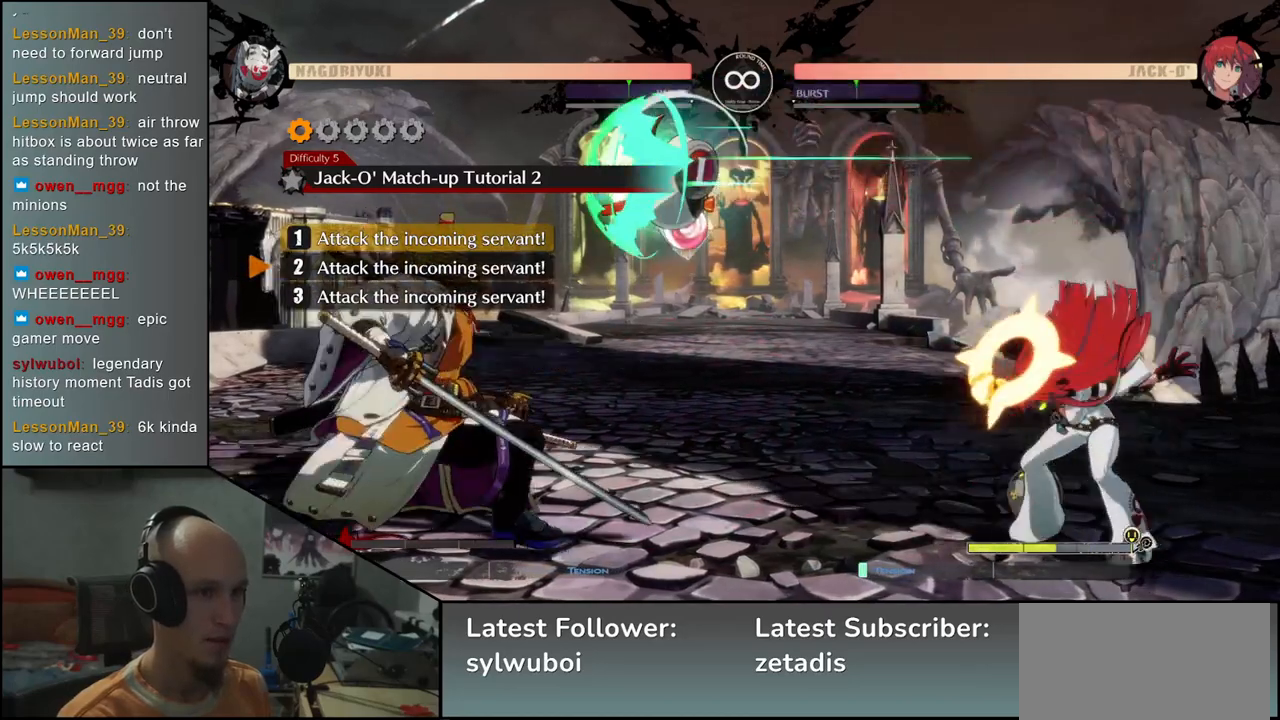
{"buttons": [], "left_stick": "right", "events": []}
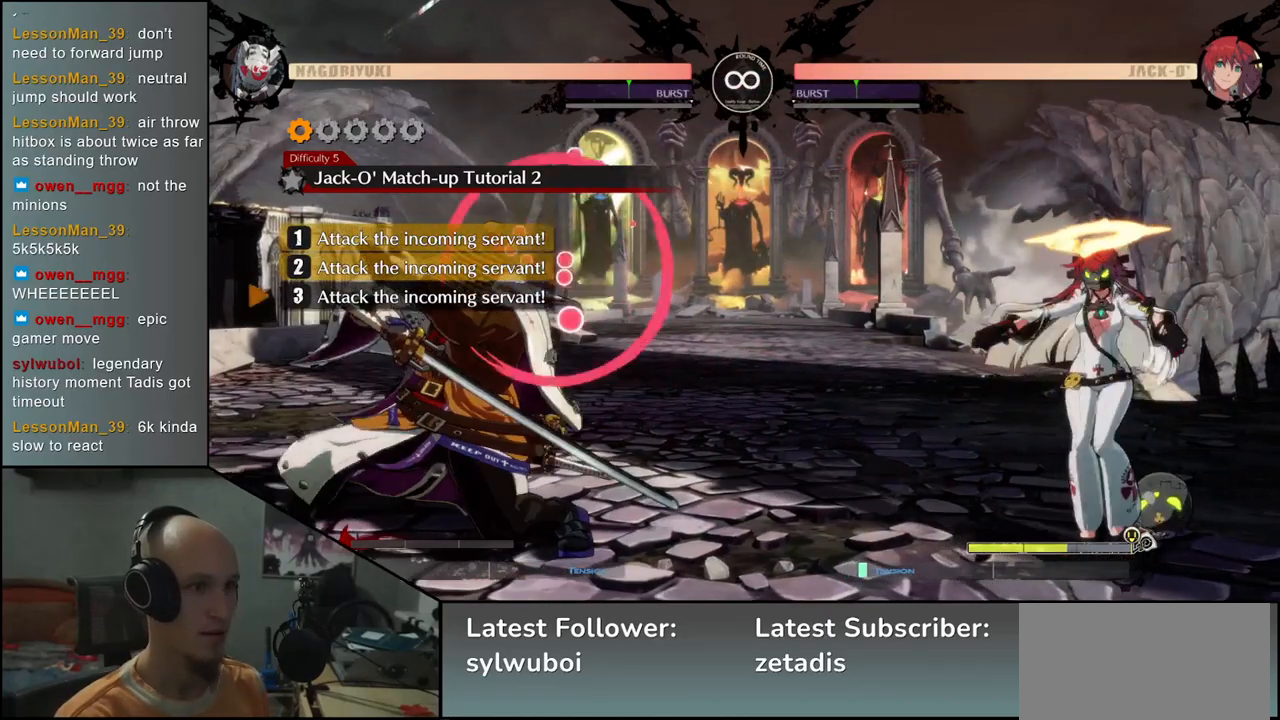
{"buttons": [], "left_stick": "center", "events": [[83, "left_stick", "center"]]}
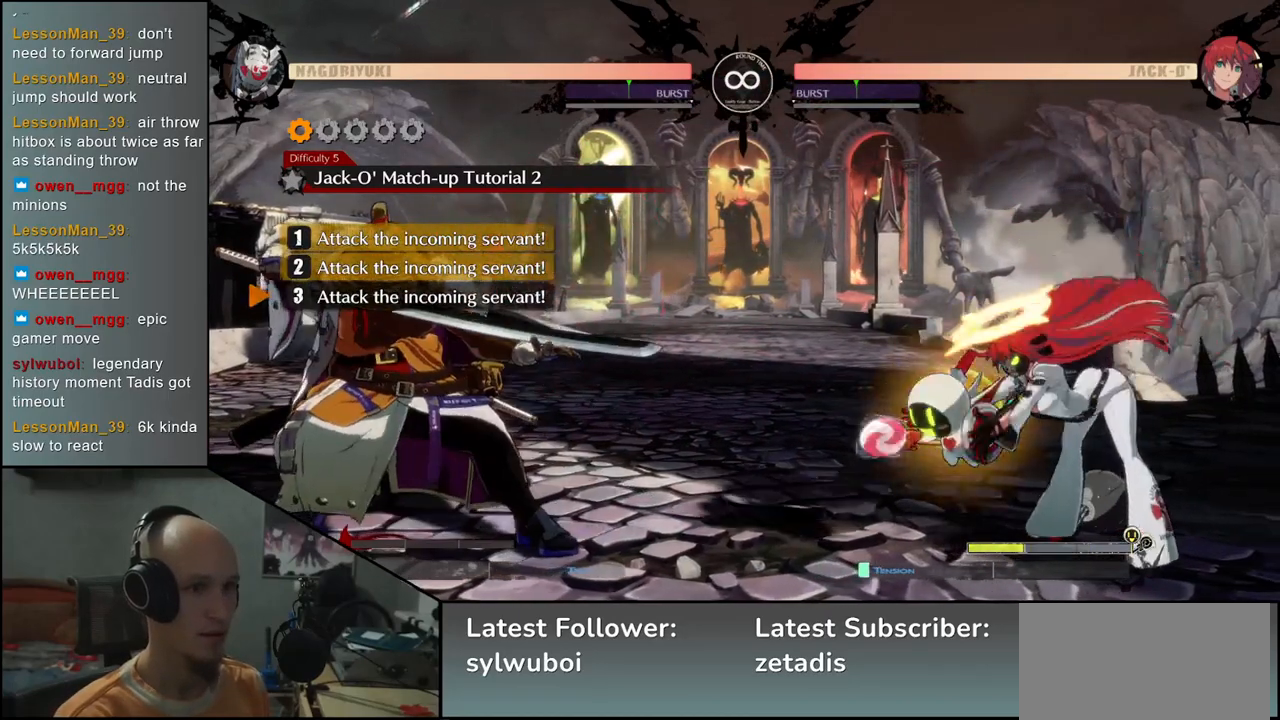
{"buttons": [], "left_stick": "center", "events": []}
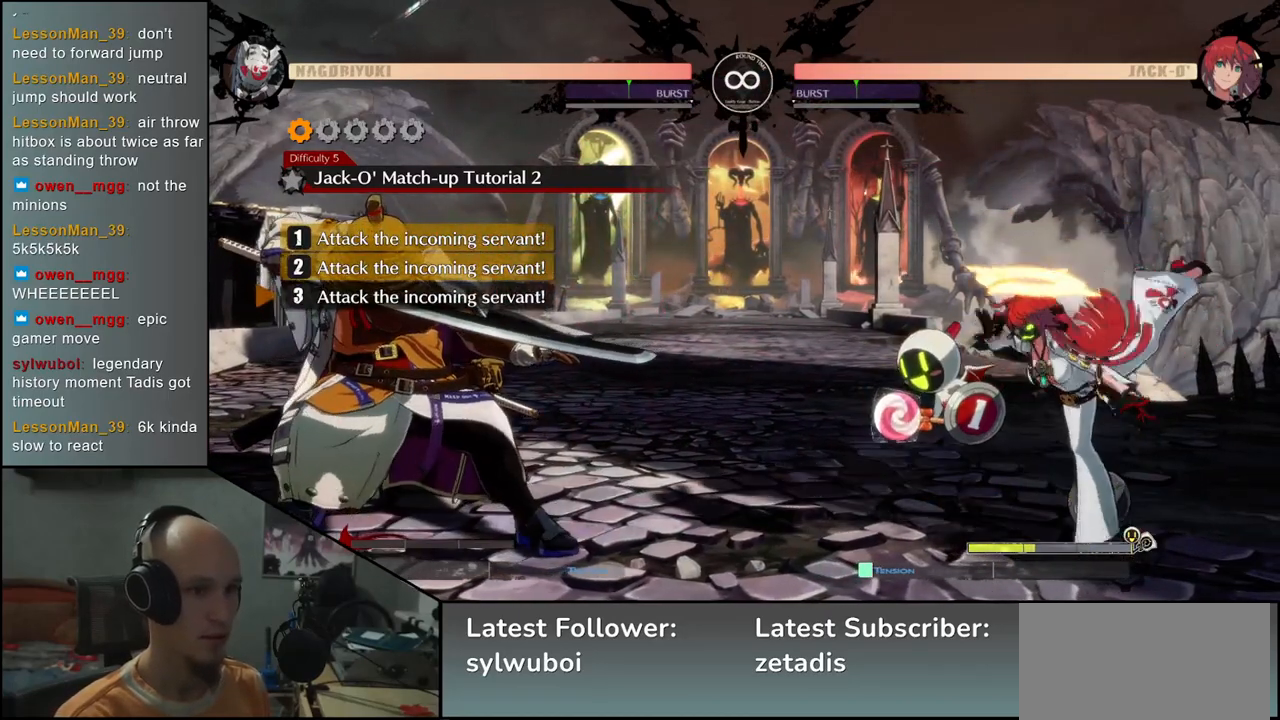
{"buttons": [], "left_stick": "center", "events": [[117, "L2", "down"], [200, "L2", "up"]]}
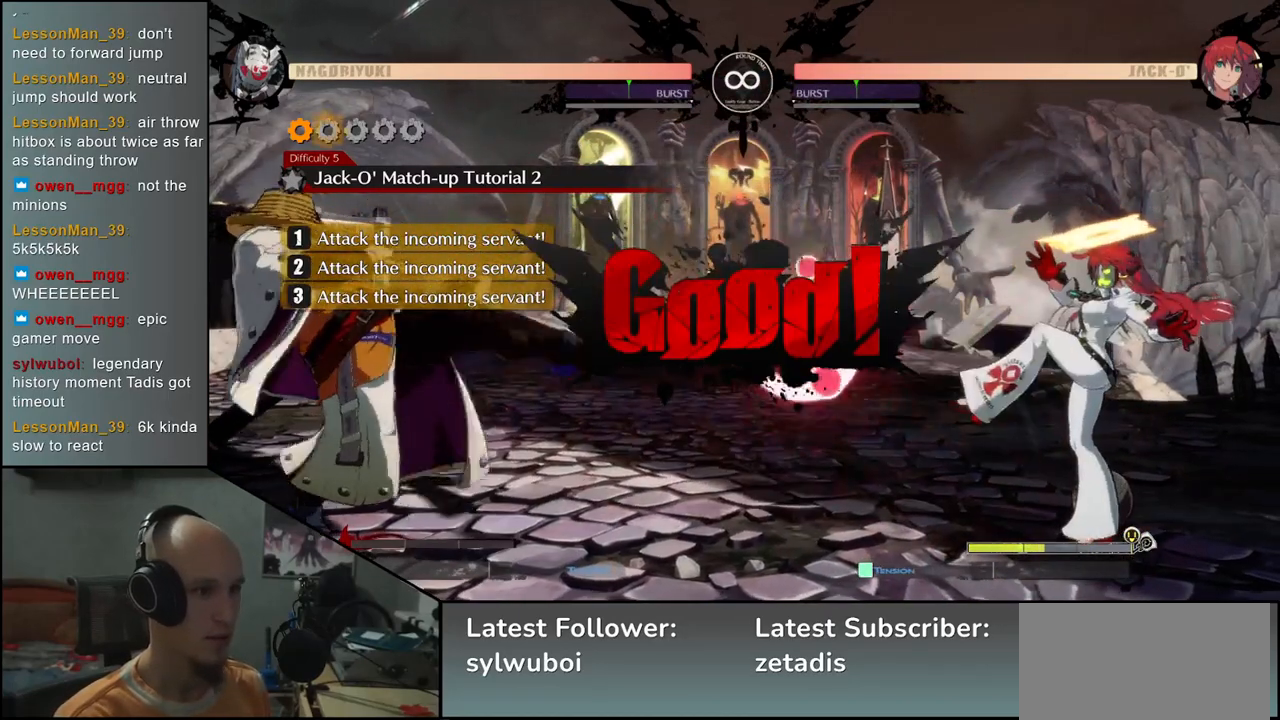
{"buttons": [], "left_stick": "center", "events": []}
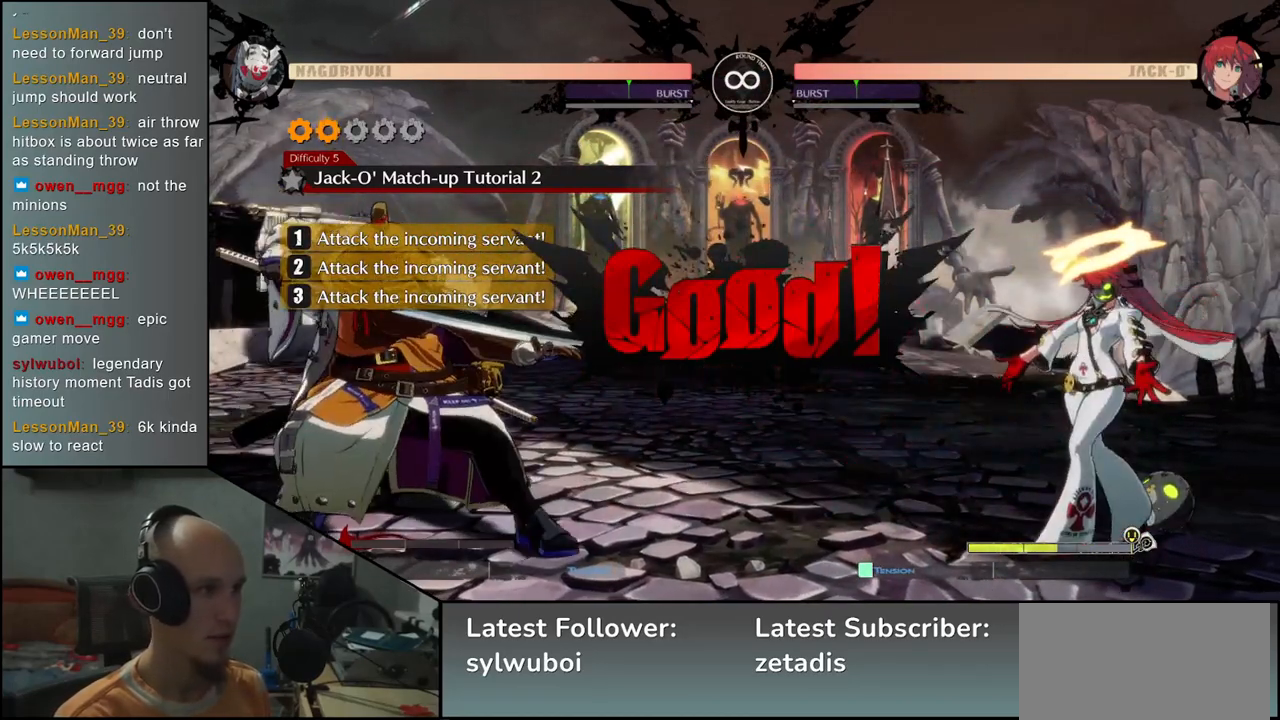
{"buttons": [], "left_stick": "center", "events": [[283, "R1", "down"], [383, "R1", "up"]]}
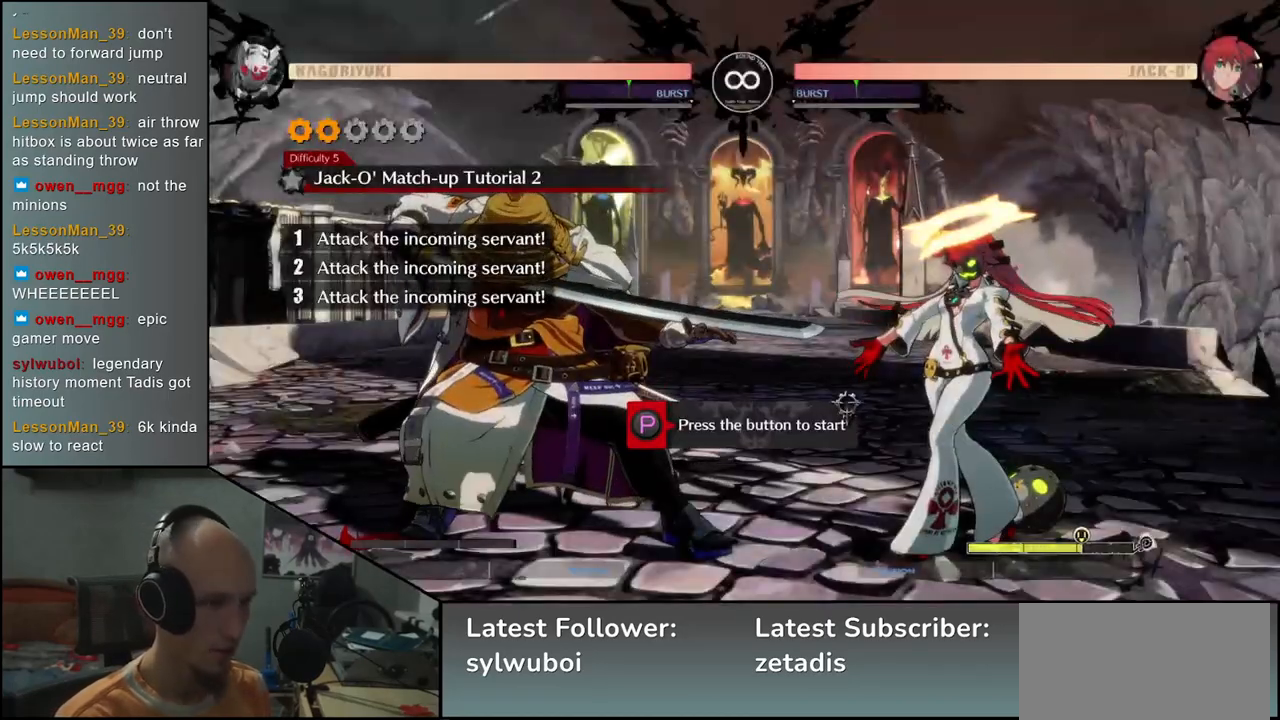
{"buttons": [], "left_stick": "center", "events": [[167, "R1", "down"], [250, "R1", "up"]]}
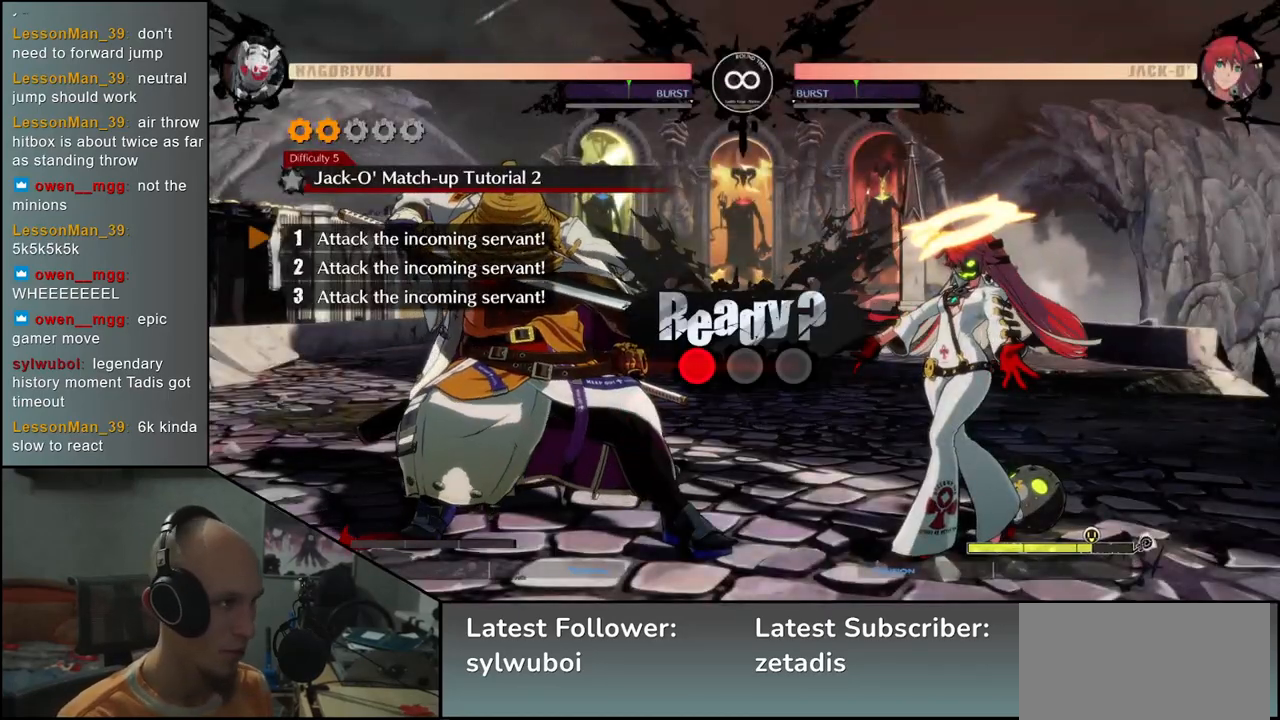
{"buttons": [], "left_stick": "center", "events": []}
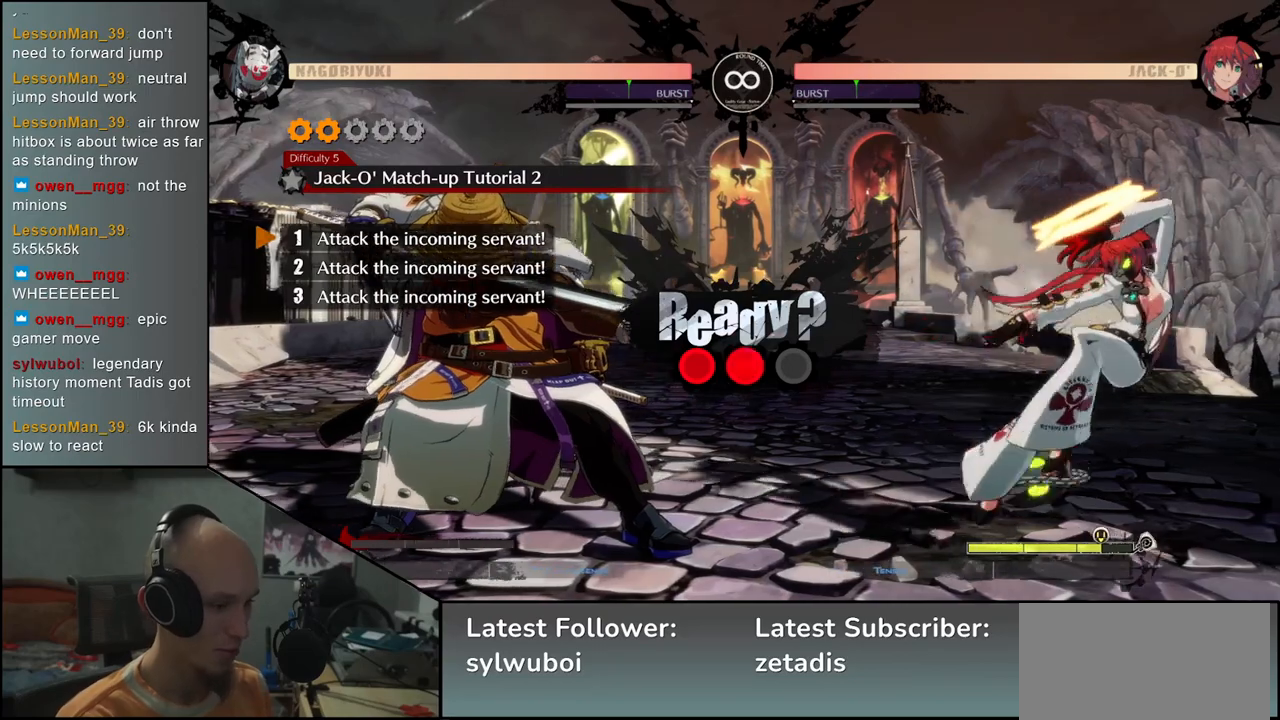
{"buttons": [], "left_stick": "center", "events": []}
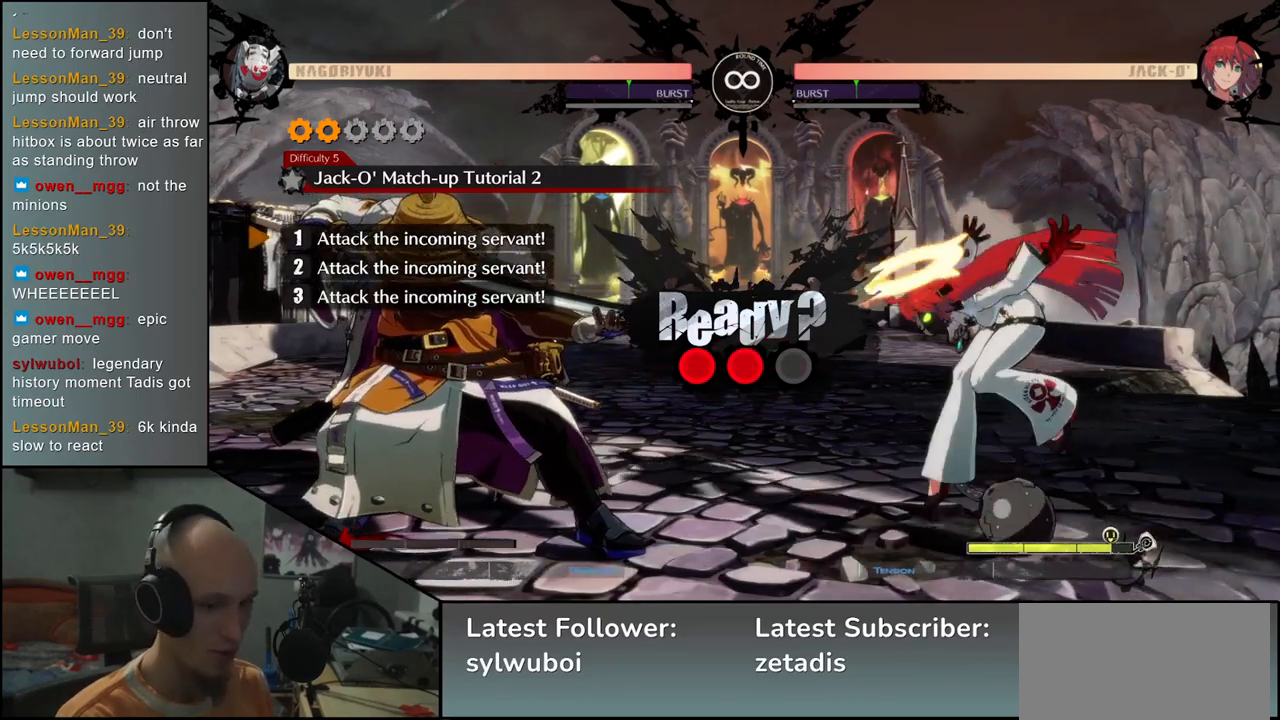
{"buttons": [], "left_stick": "center", "events": []}
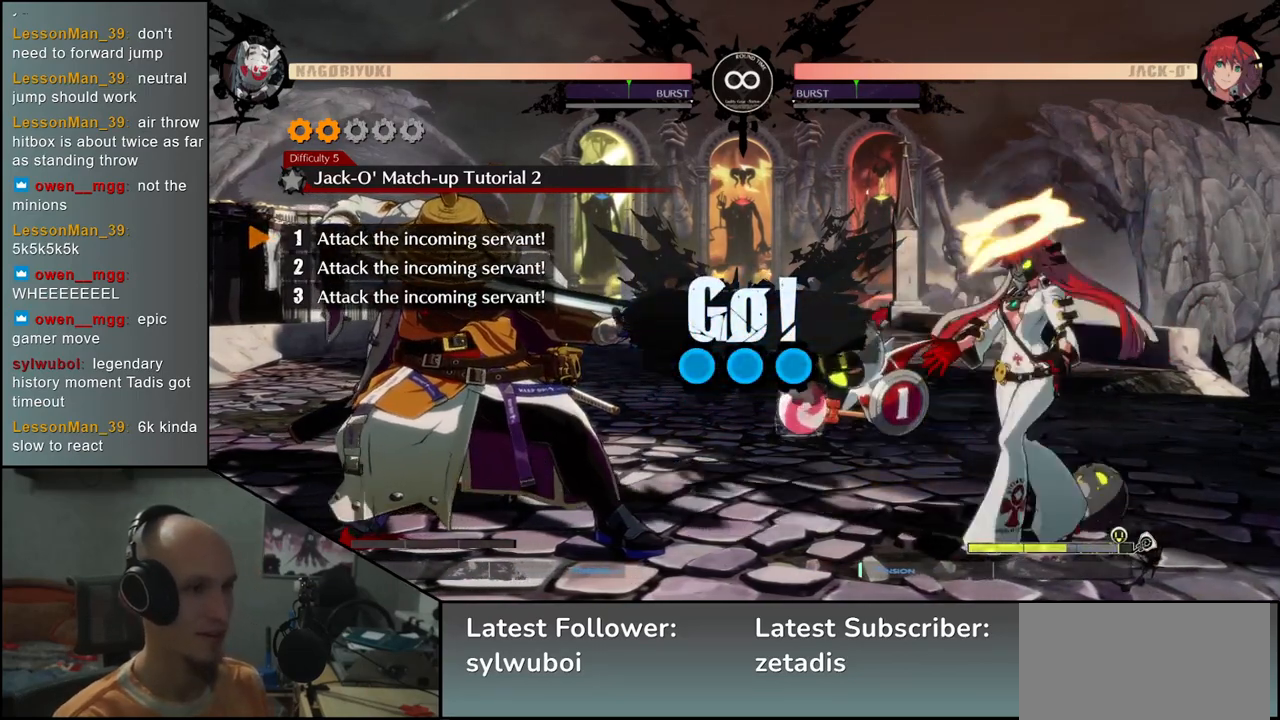
{"buttons": [], "left_stick": "center", "events": [[433, "R1", "down"], [500, "R1", "up"]]}
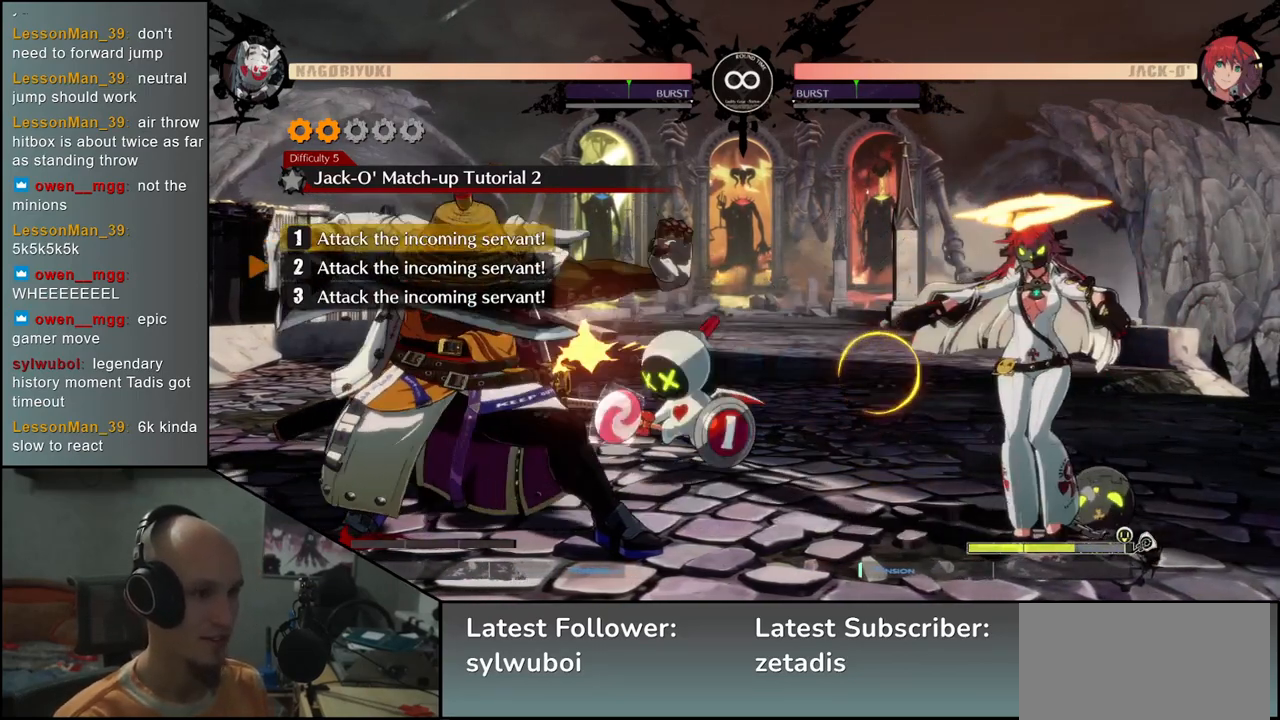
{"buttons": [], "left_stick": "right", "events": [[300, "left_stick", "right"]]}
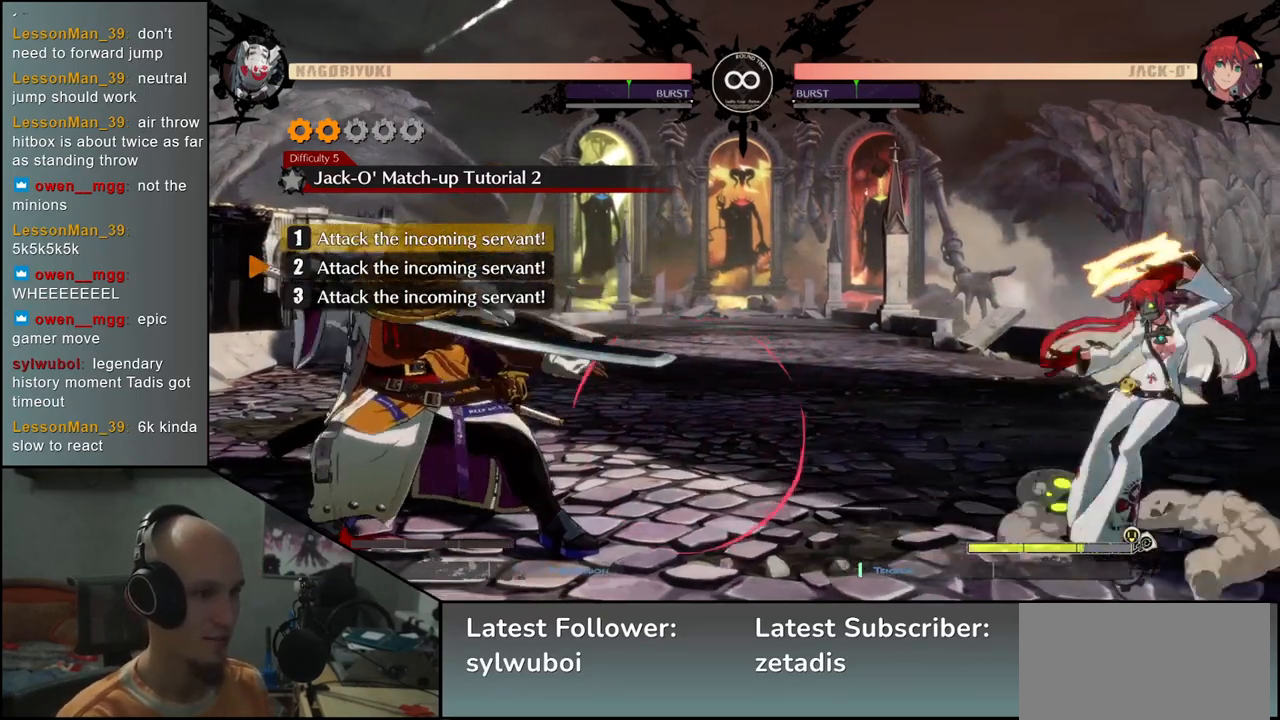
{"buttons": [], "left_stick": "right", "events": []}
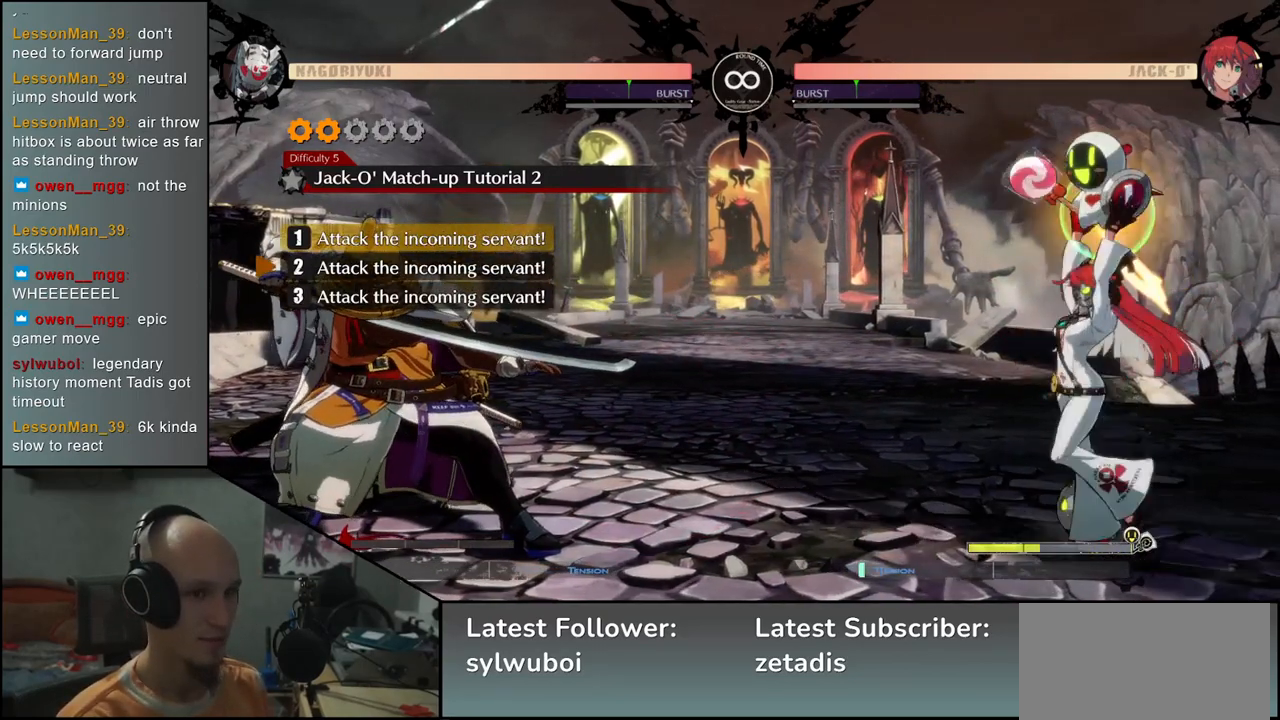
{"buttons": [], "left_stick": "right", "events": []}
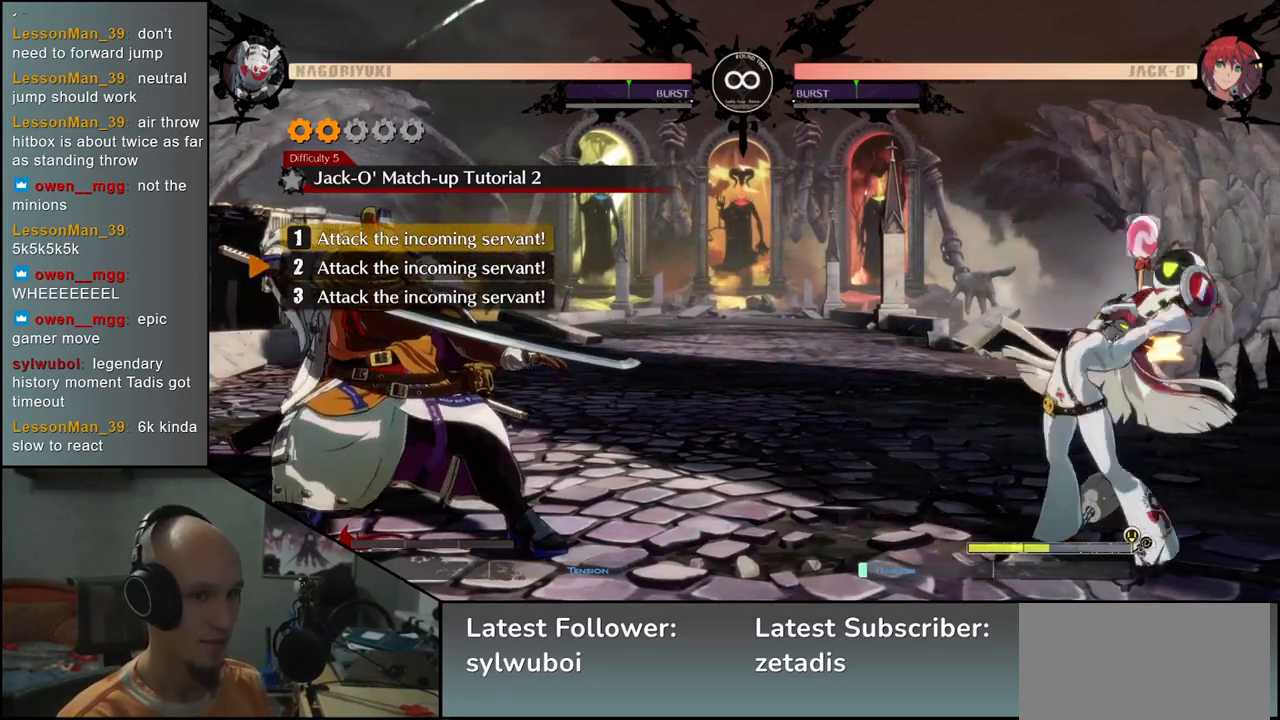
{"buttons": [], "left_stick": "right", "events": [[217, "R1", "down"], [300, "R1", "up"]]}
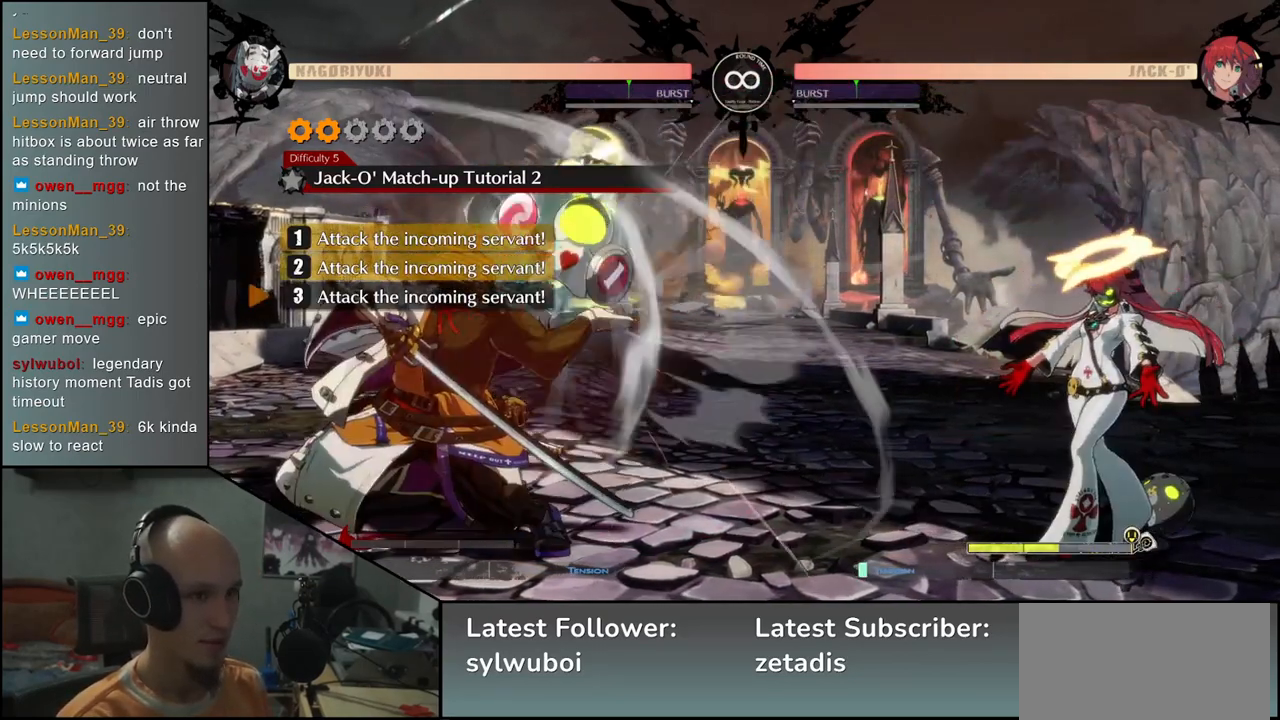
{"buttons": [], "left_stick": "center", "events": [[417, "left_stick", "center"]]}
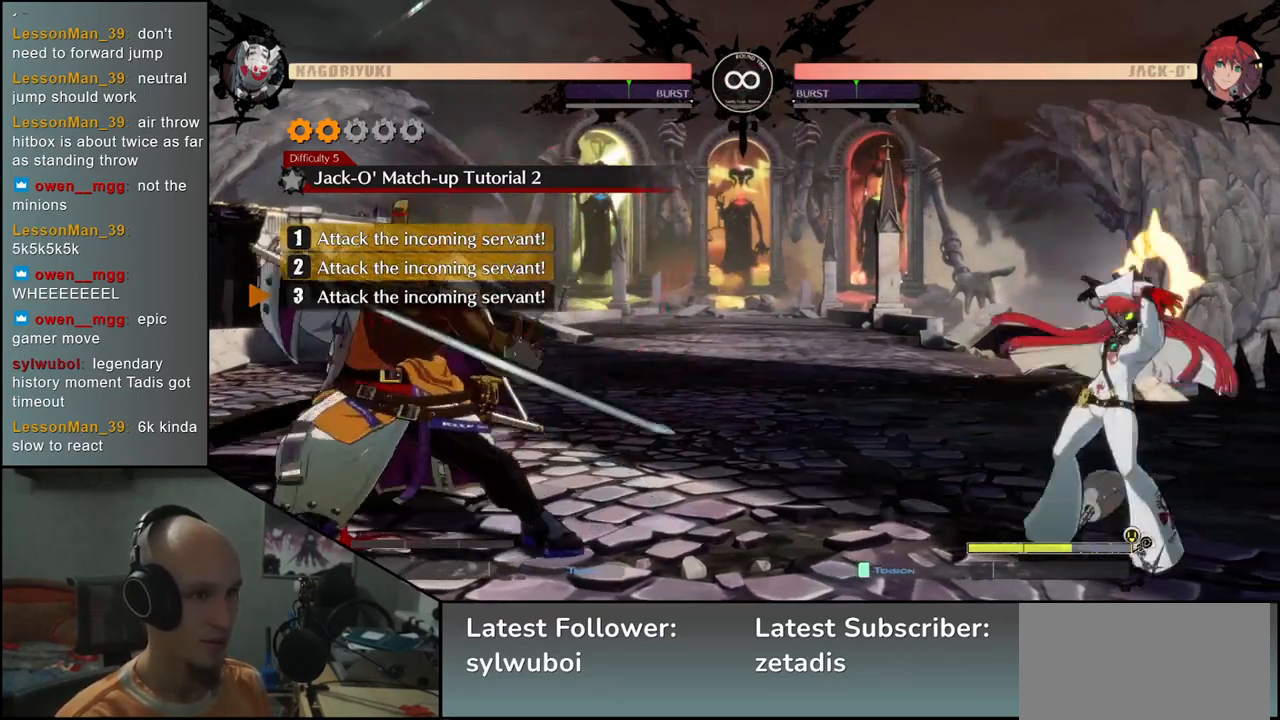
{"buttons": [], "left_stick": "center", "events": []}
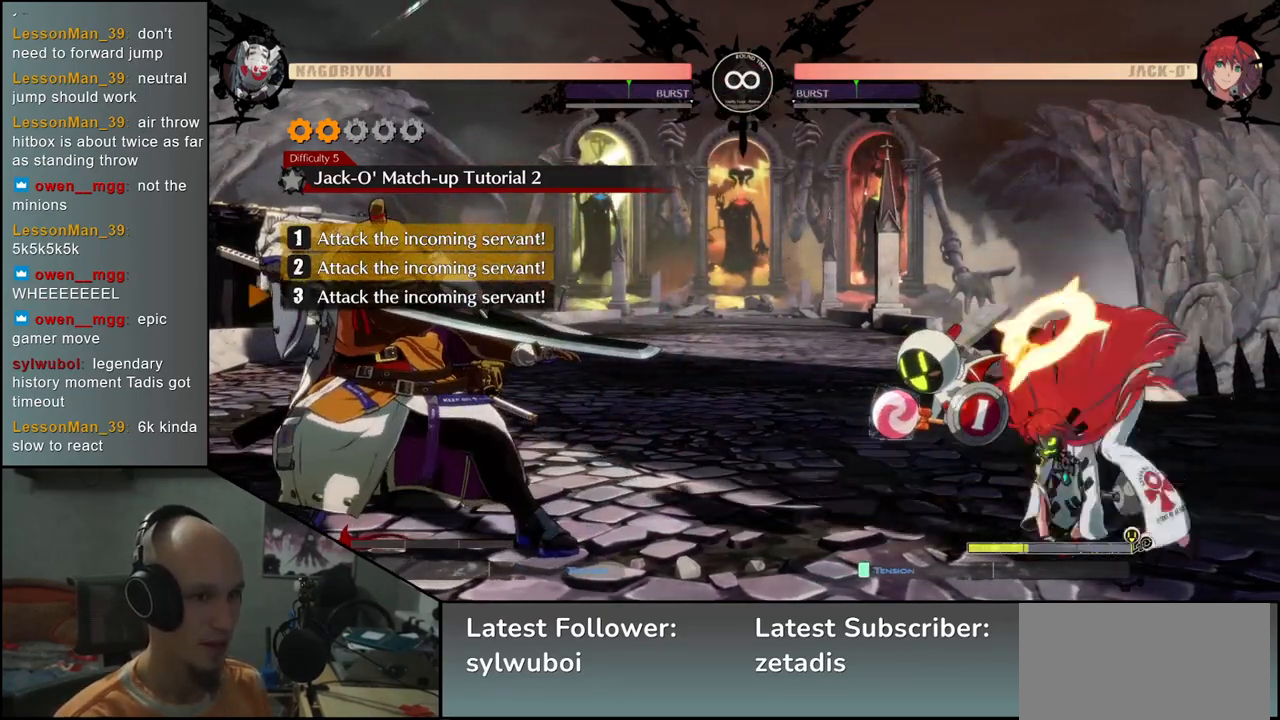
{"buttons": [], "left_stick": "center", "events": [[350, "L2", "down"], [433, "L2", "up"]]}
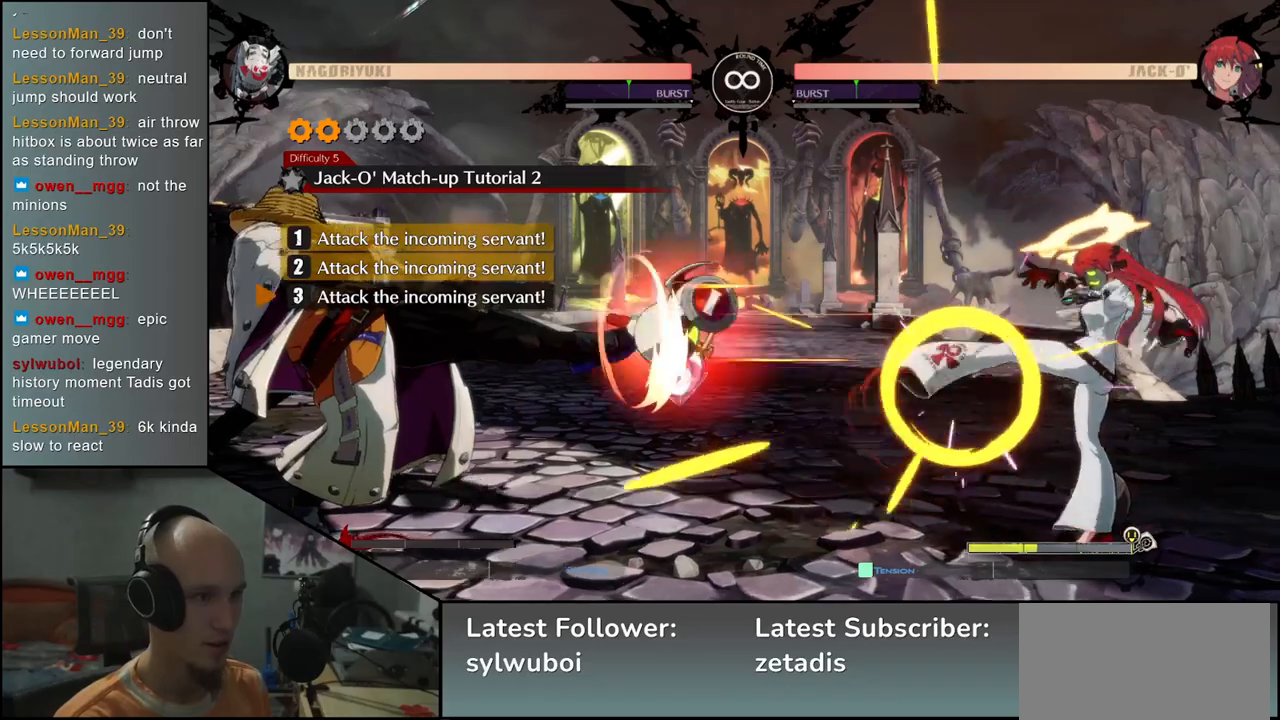
{"buttons": [], "left_stick": "center", "events": []}